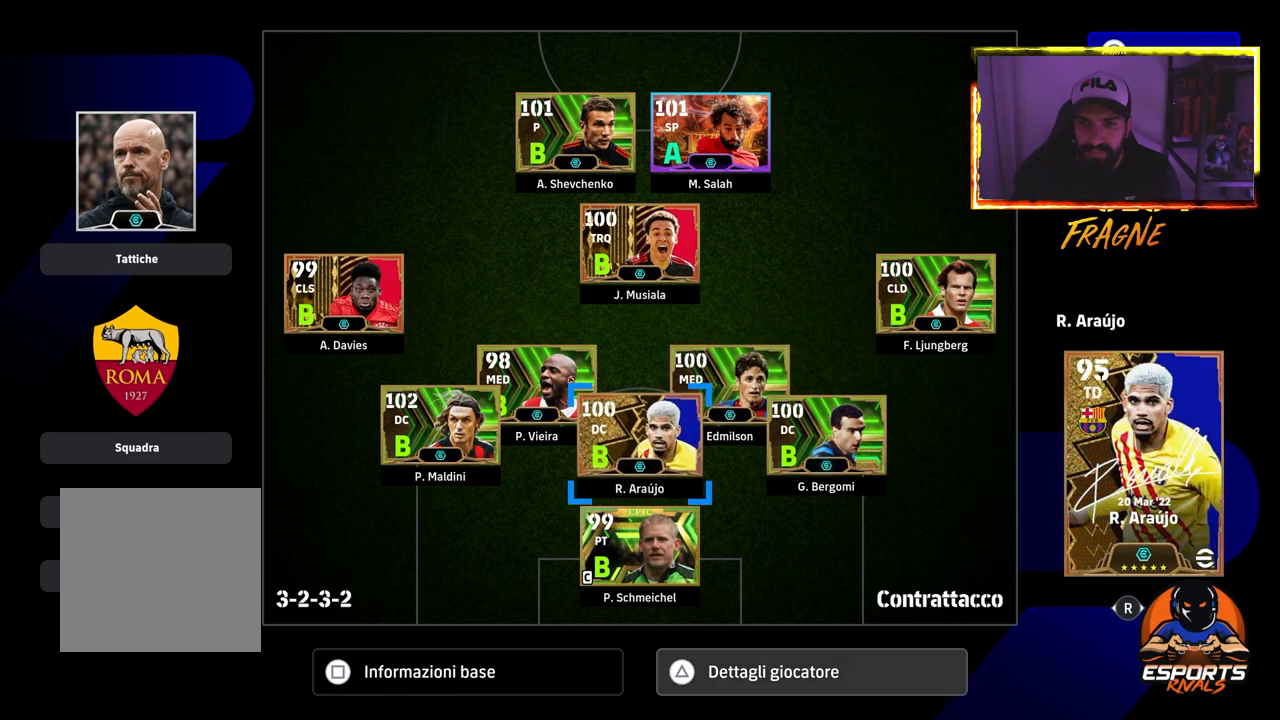
Gameplay with a controller (PlayStation layout); each line is a JSON object with the inputs held at the frame after it. "events" lists button and stick changes between this image and that frame as [ms after this image, input, new state], when the widget could be followed in between.
{"buttons": ["DPAD_DOWN"], "left_stick": "center", "right_stick": "center", "events": [[83, "TRIANGLE", "up"], [283, "DPAD_DOWN", "down"]]}
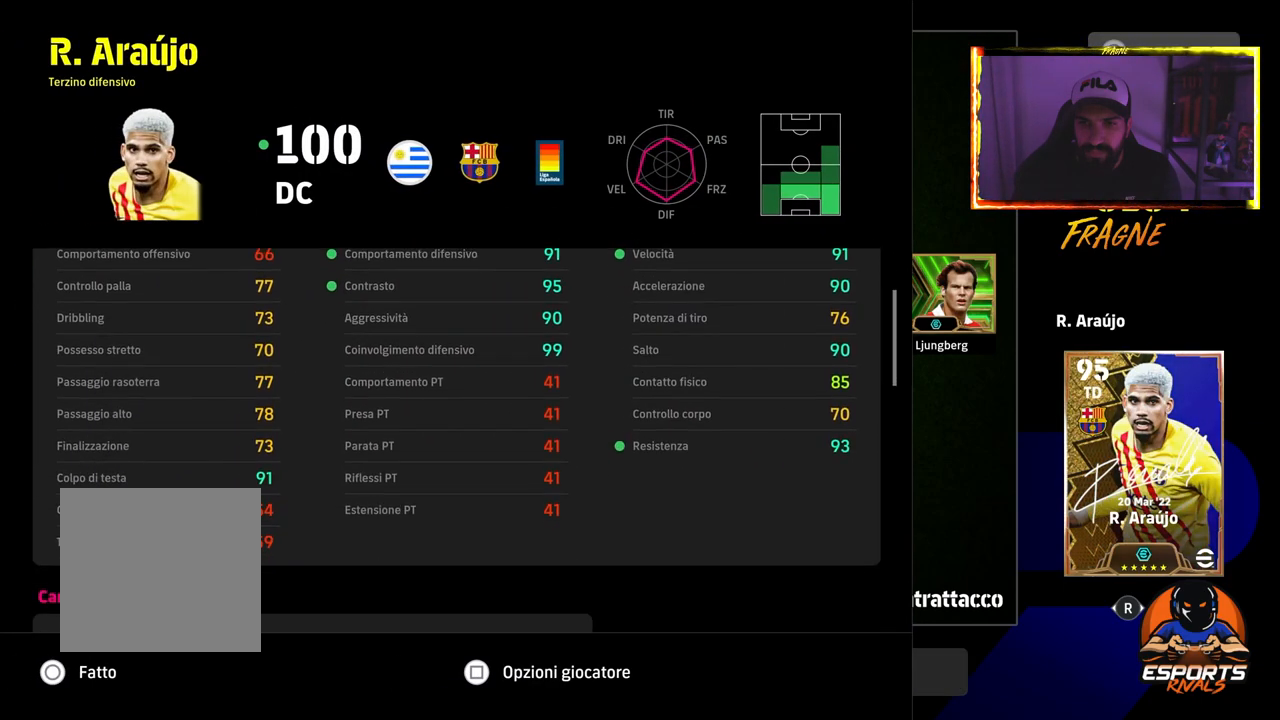
{"buttons": ["DPAD_DOWN"], "left_stick": "center", "right_stick": "center", "events": []}
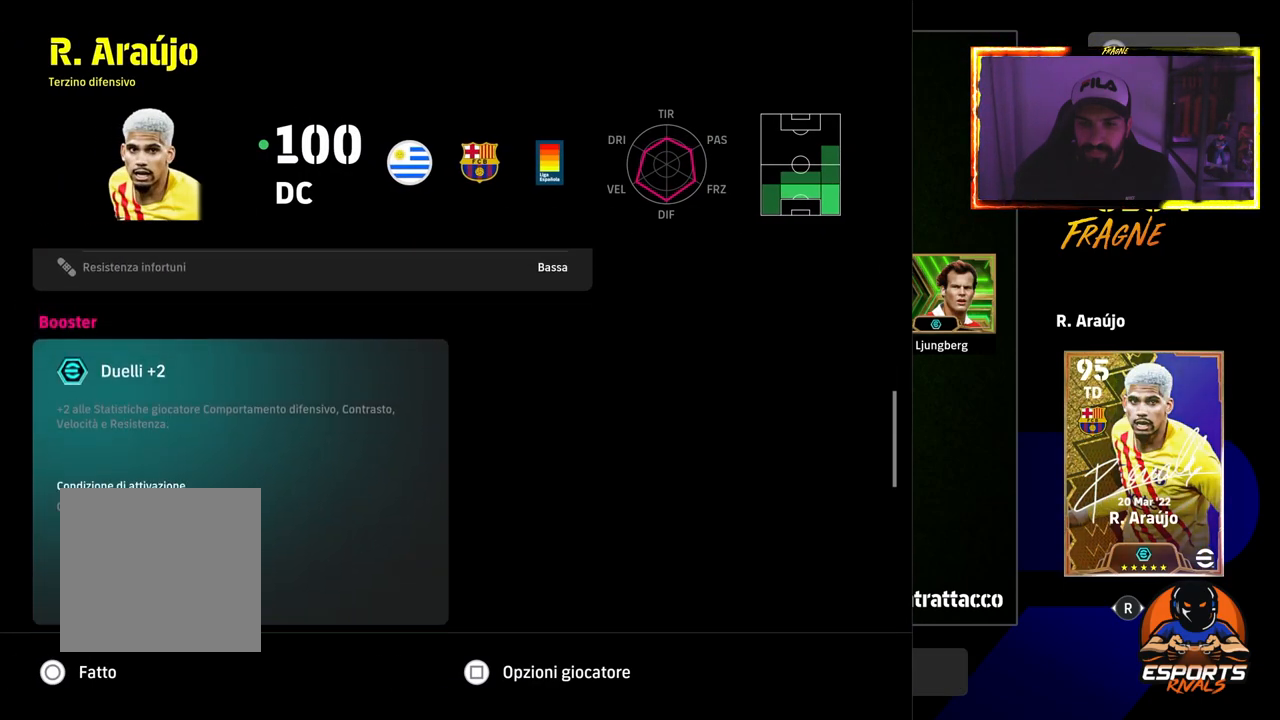
{"buttons": [], "left_stick": "center", "right_stick": "center", "events": [[367, "DPAD_DOWN", "up"]]}
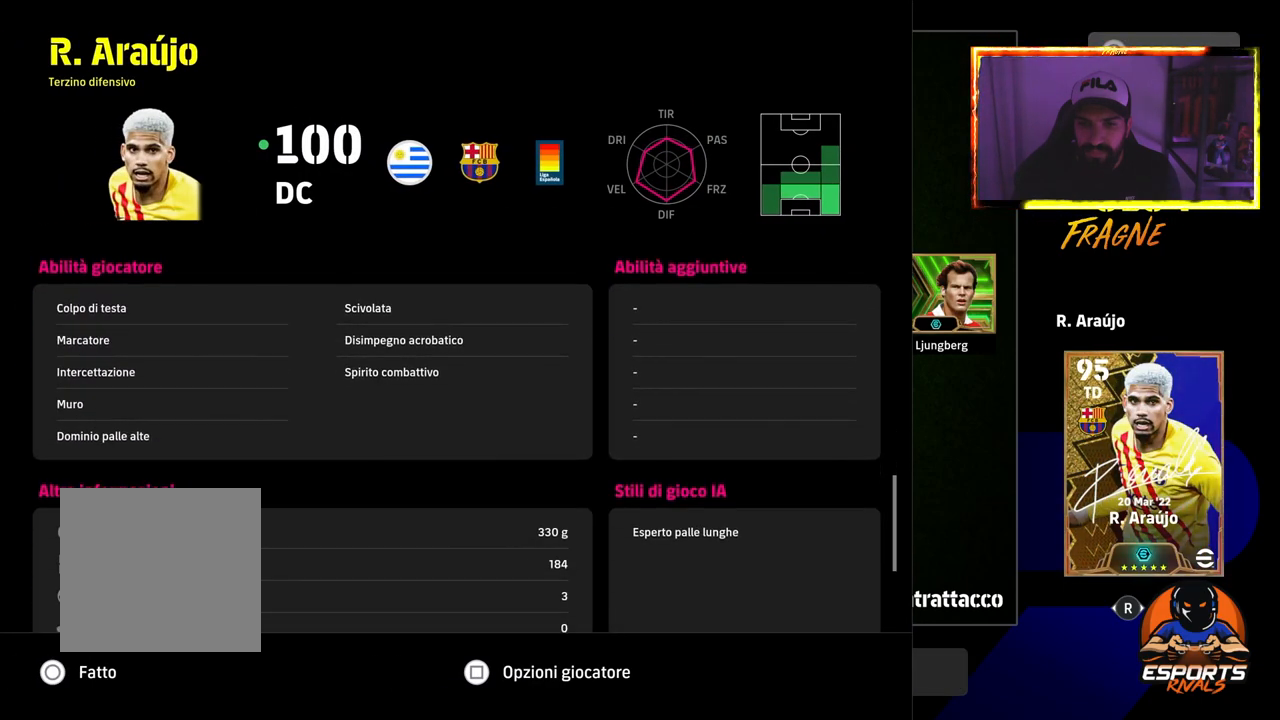
{"buttons": [], "left_stick": "center", "right_stick": "center", "events": [[300, "DPAD_DOWN", "down"], [400, "DPAD_DOWN", "up"]]}
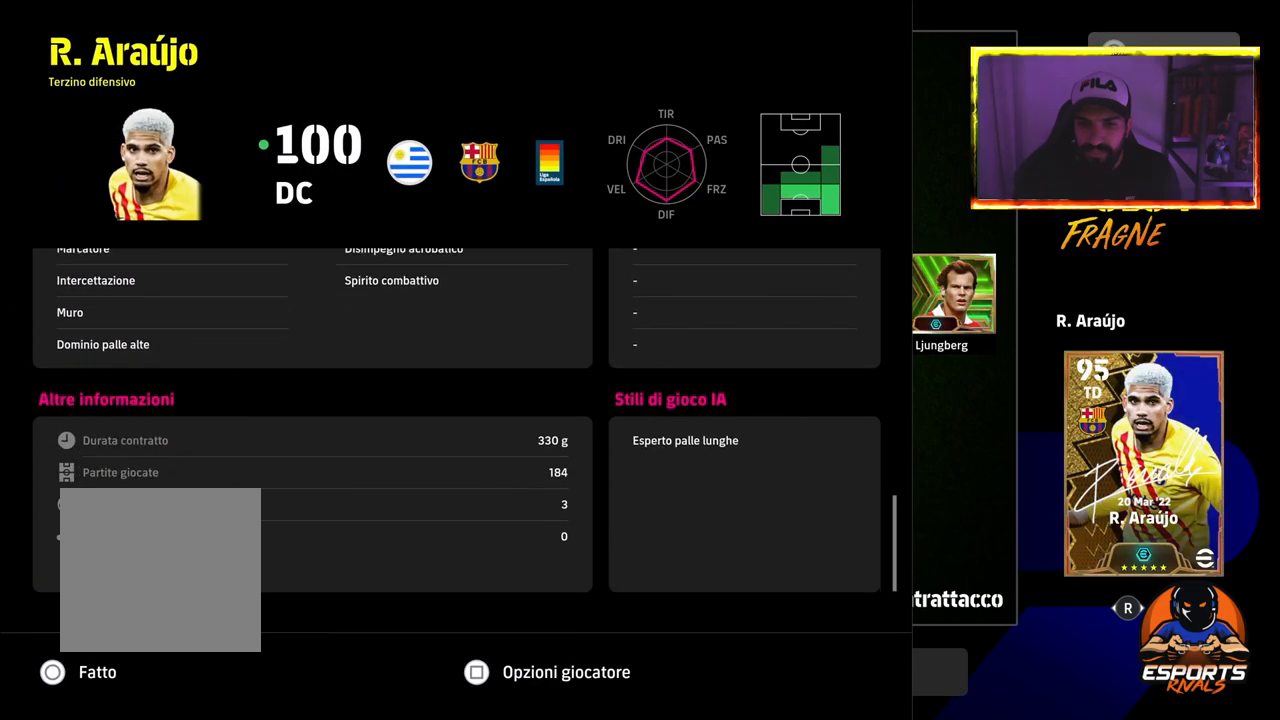
{"buttons": [], "left_stick": "center", "right_stick": "center", "events": []}
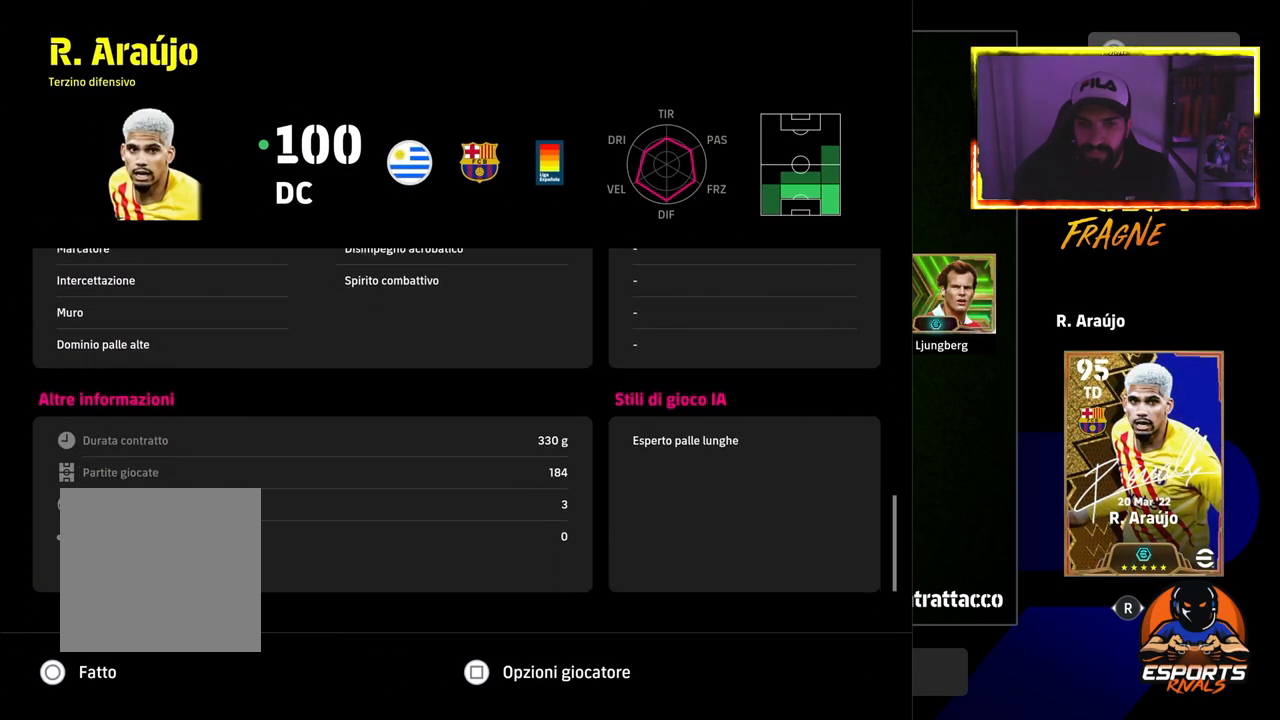
{"buttons": [], "left_stick": "center", "right_stick": "center", "events": [[117, "CIRCLE", "down"], [200, "CIRCLE", "up"]]}
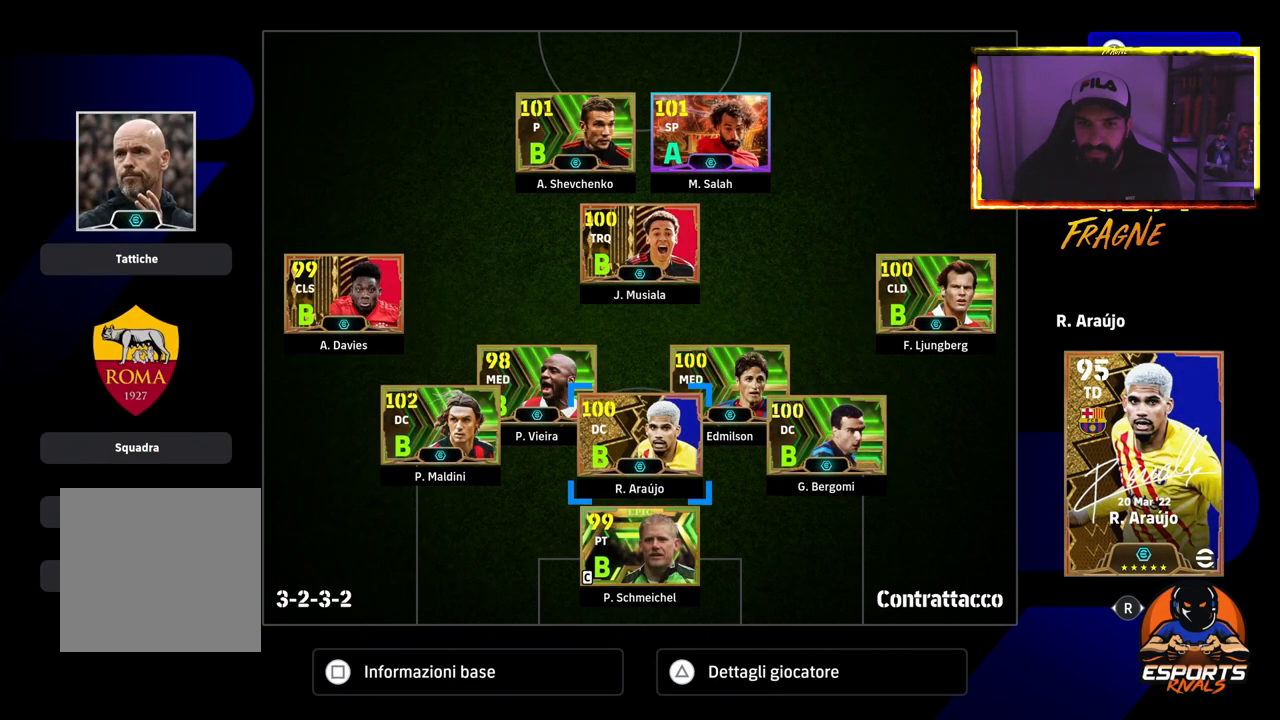
{"buttons": ["DPAD_LEFT"], "left_stick": "center", "right_stick": "center", "events": [[33, "DPAD_LEFT", "down"], [133, "DPAD_LEFT", "up"], [433, "DPAD_LEFT", "down"]]}
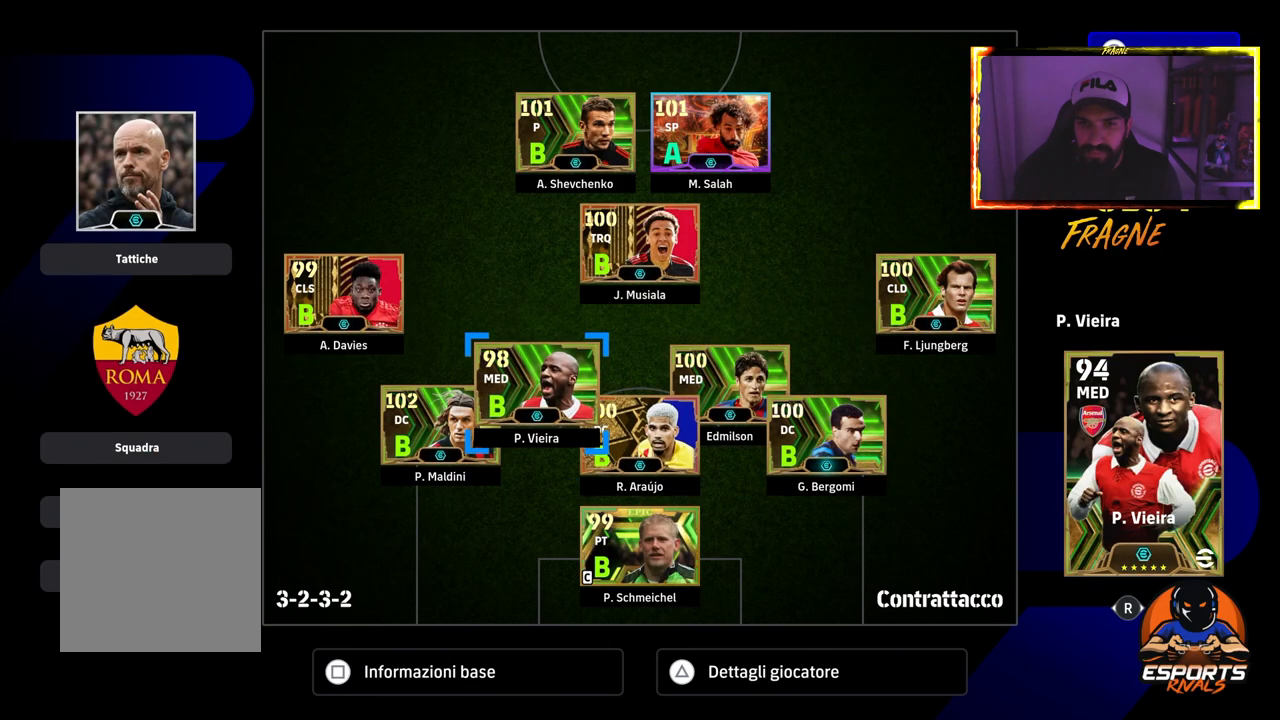
{"buttons": ["DPAD_DOWN"], "left_stick": "center", "right_stick": "center", "events": [[67, "DPAD_LEFT", "up"], [133, "TRIANGLE", "down"], [267, "TRIANGLE", "up"], [433, "DPAD_DOWN", "down"]]}
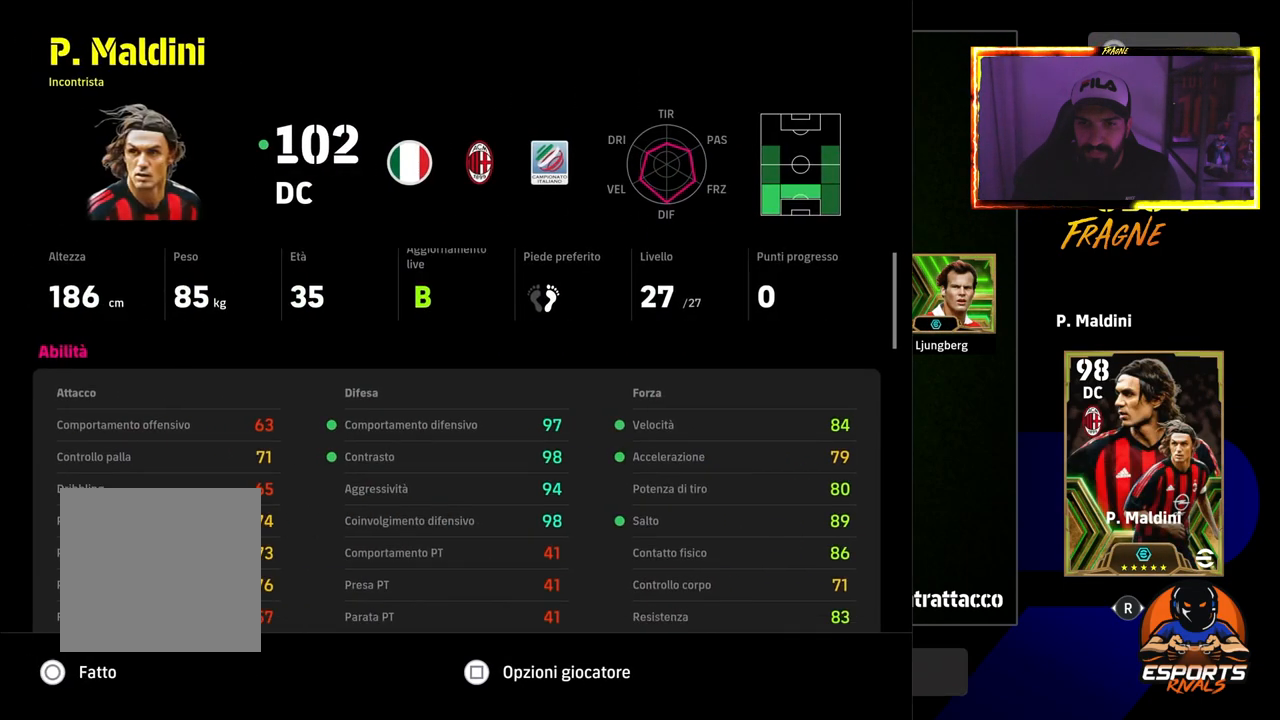
{"buttons": ["DPAD_DOWN"], "left_stick": "center", "right_stick": "center", "events": []}
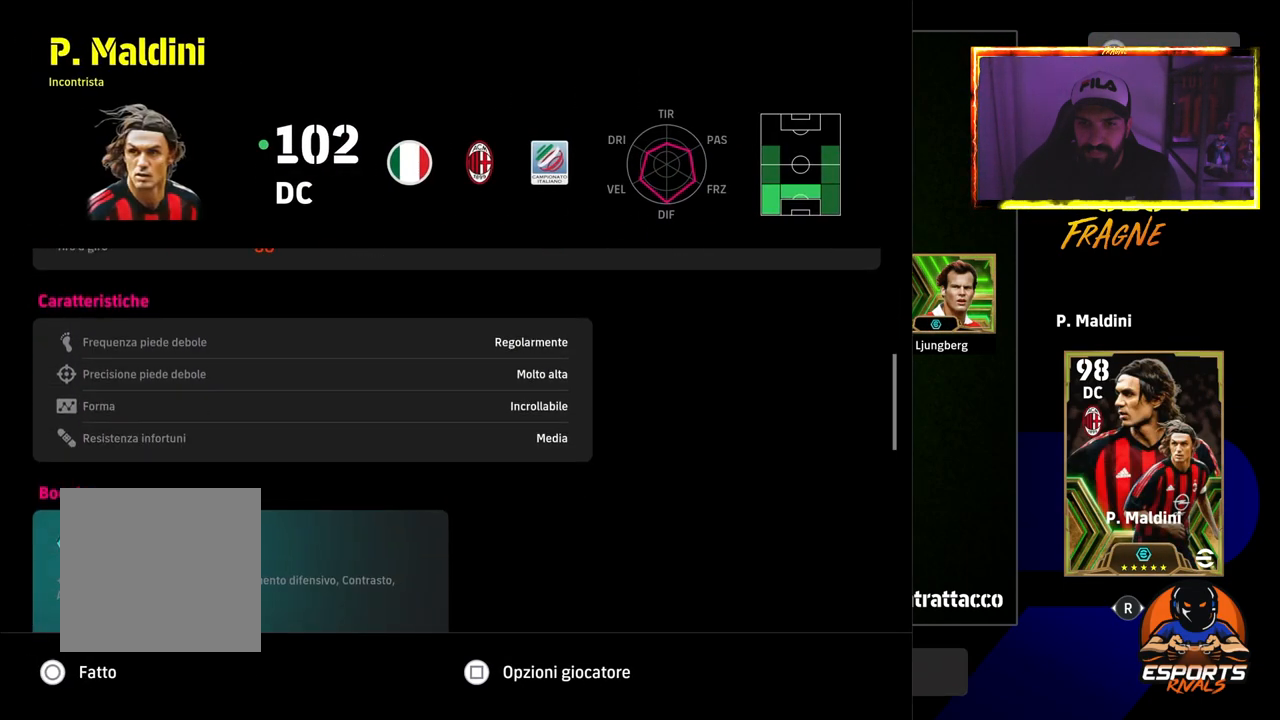
{"buttons": ["DPAD_DOWN"], "left_stick": "center", "right_stick": "center", "events": []}
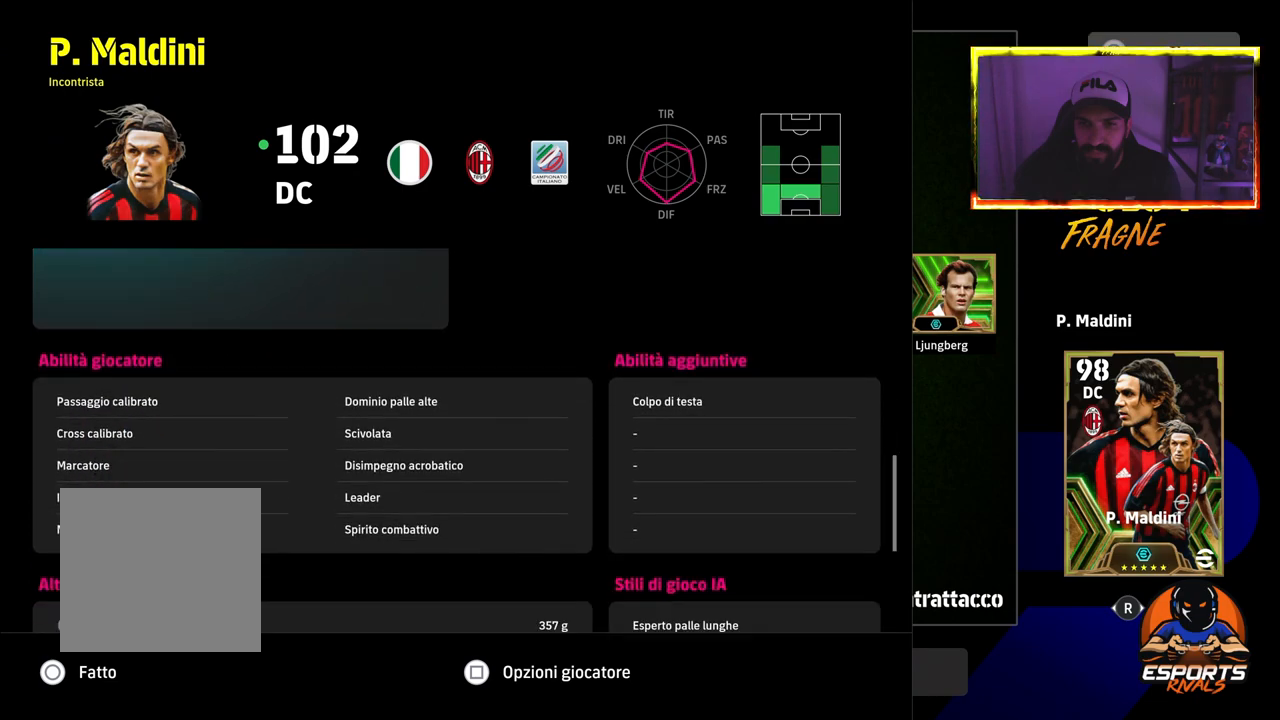
{"buttons": [], "left_stick": "center", "right_stick": "center", "events": [[300, "DPAD_DOWN", "up"]]}
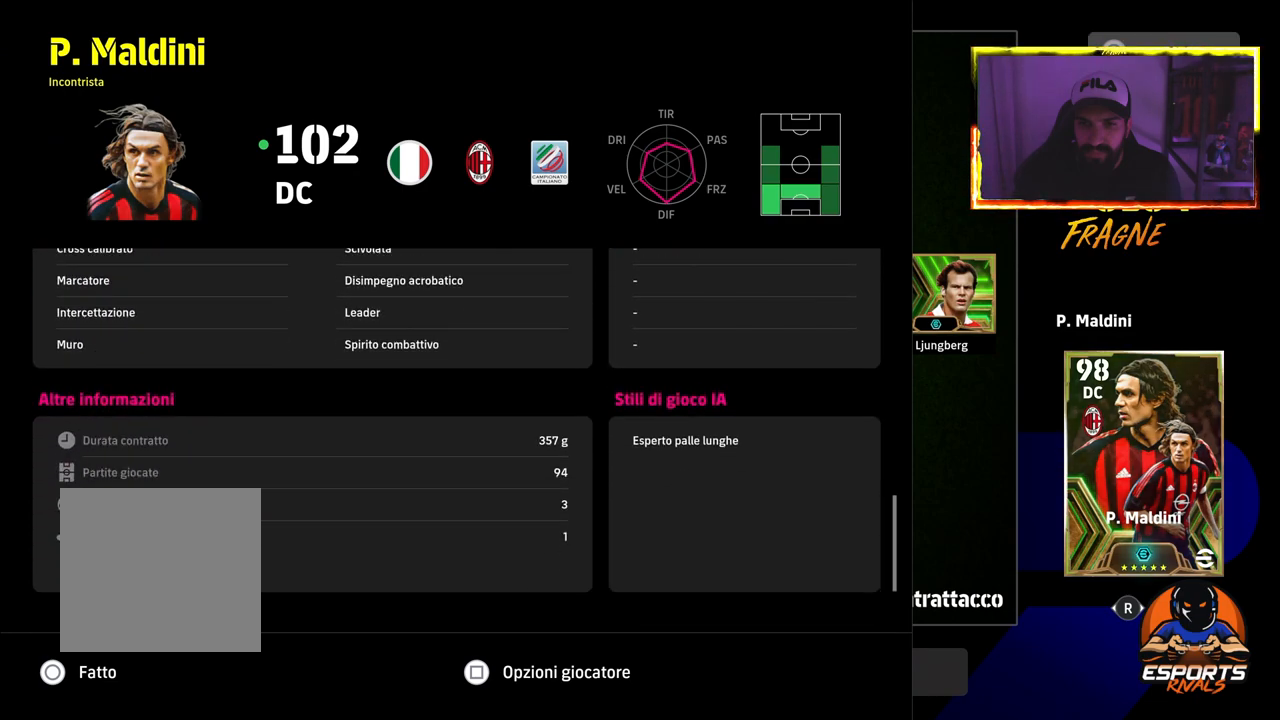
{"buttons": [], "left_stick": "center", "right_stick": "center", "events": []}
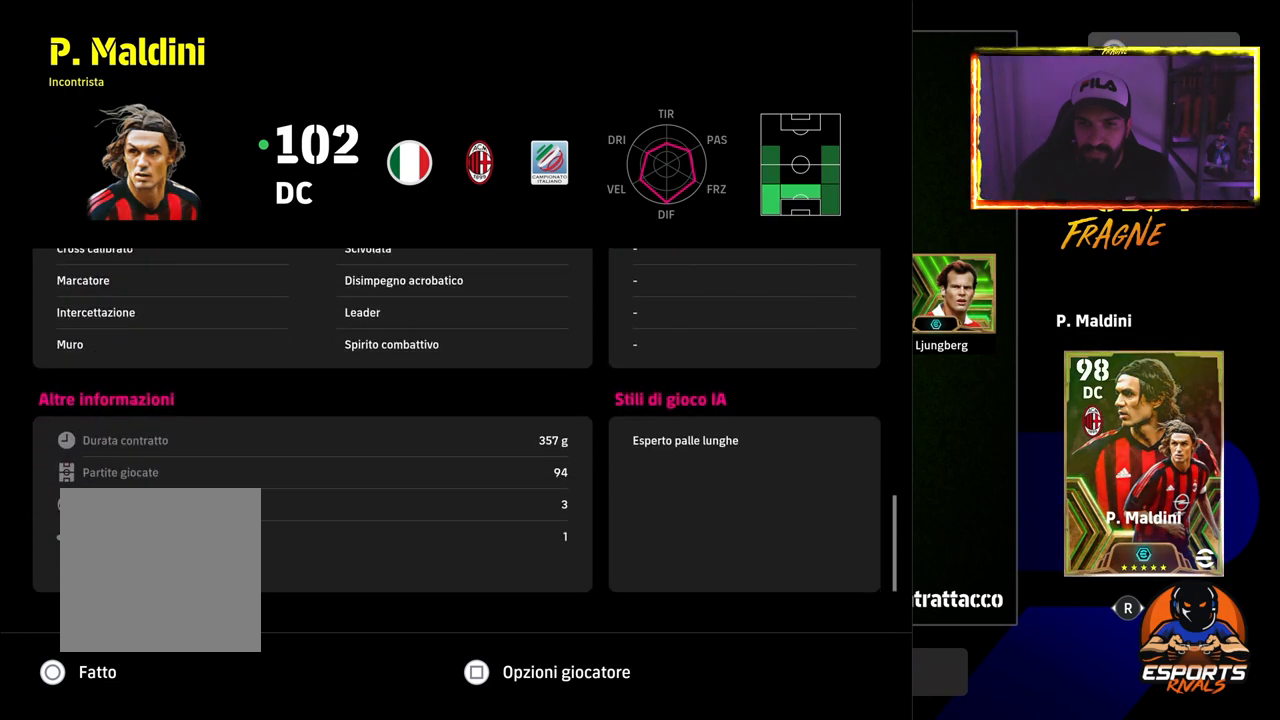
{"buttons": [], "left_stick": "center", "right_stick": "center", "events": [[33, "CIRCLE", "down"], [117, "CIRCLE", "up"], [333, "DPAD_RIGHT", "down"], [450, "DPAD_RIGHT", "up"]]}
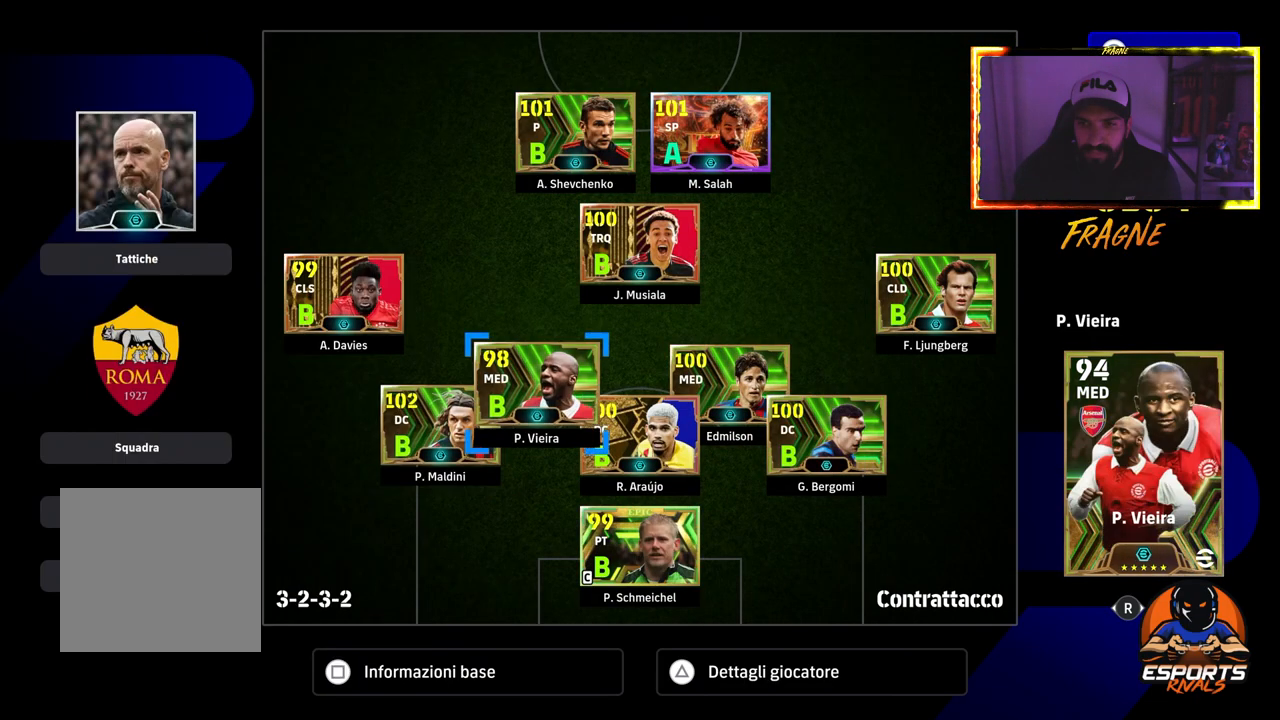
{"buttons": [], "left_stick": "center", "right_stick": "center", "events": [[50, "DPAD_RIGHT", "down"], [133, "DPAD_RIGHT", "up"], [233, "DPAD_RIGHT", "down"], [317, "DPAD_RIGHT", "up"]]}
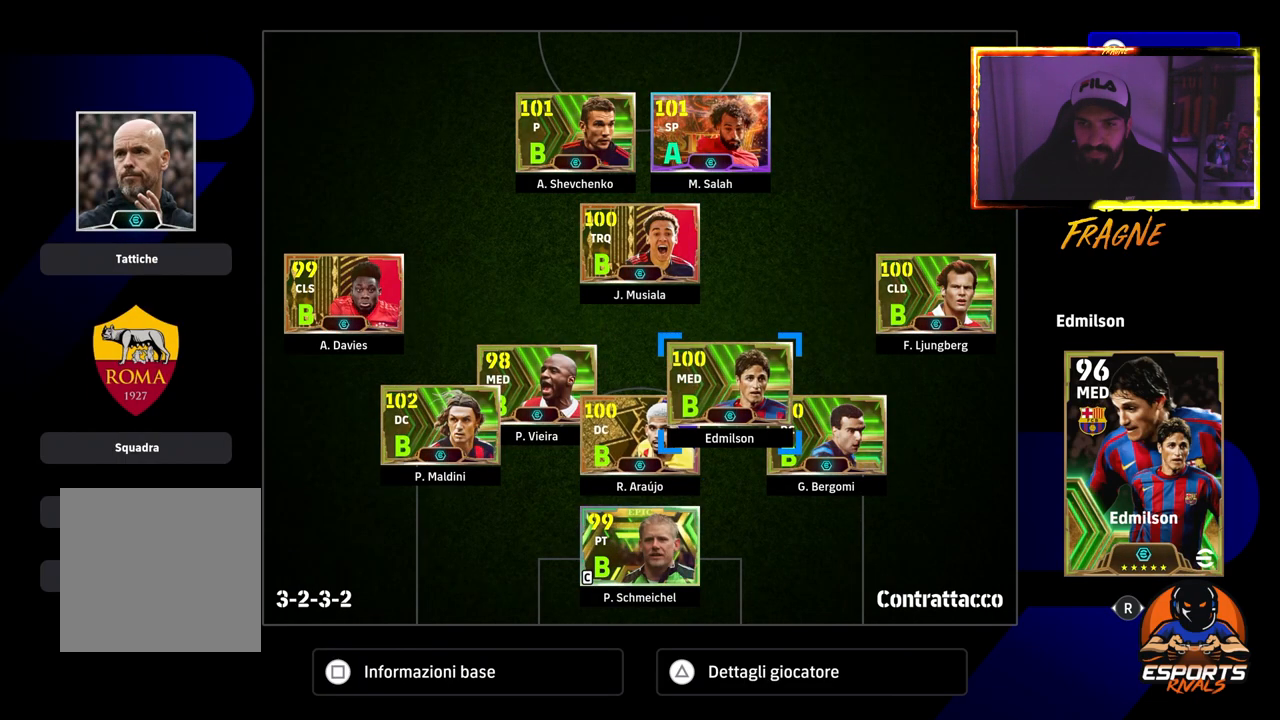
{"buttons": [], "left_stick": "center", "right_stick": "center", "events": [[100, "DPAD_RIGHT", "down"], [183, "DPAD_RIGHT", "up"], [317, "TRIANGLE", "down"], [450, "TRIANGLE", "up"]]}
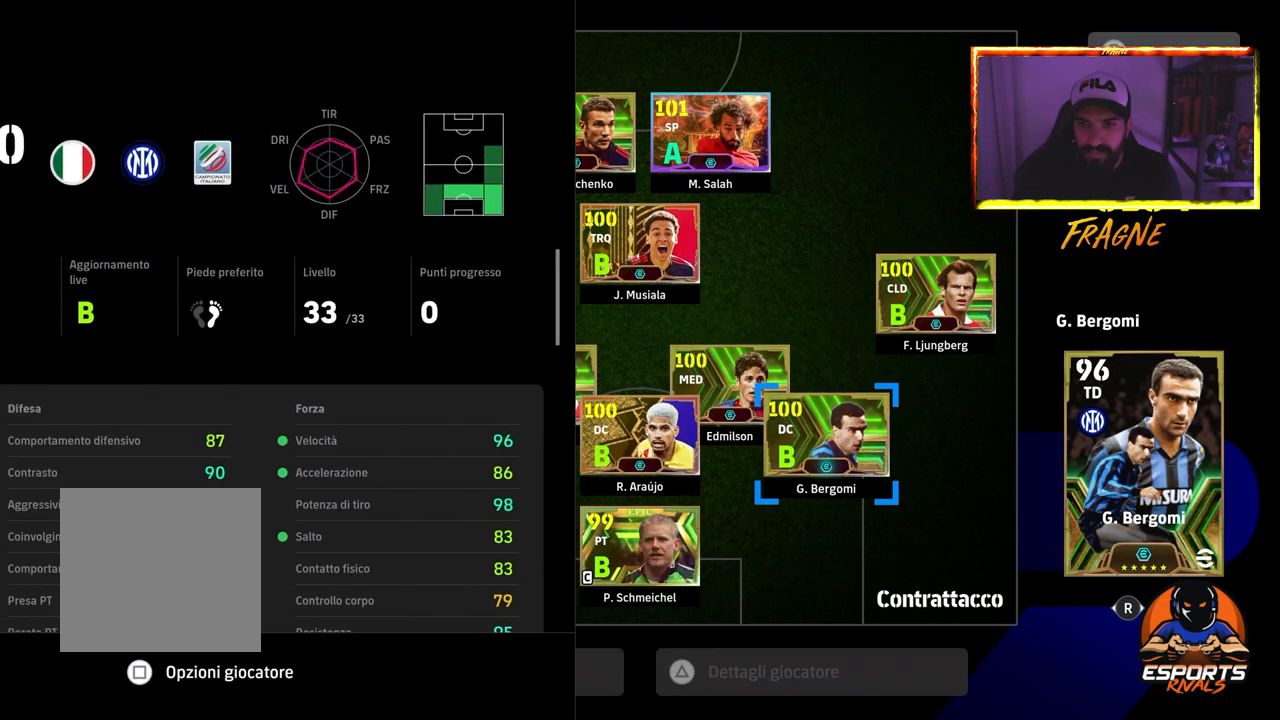
{"buttons": ["DPAD_DOWN"], "left_stick": "center", "right_stick": "center", "events": [[233, "DPAD_DOWN", "down"]]}
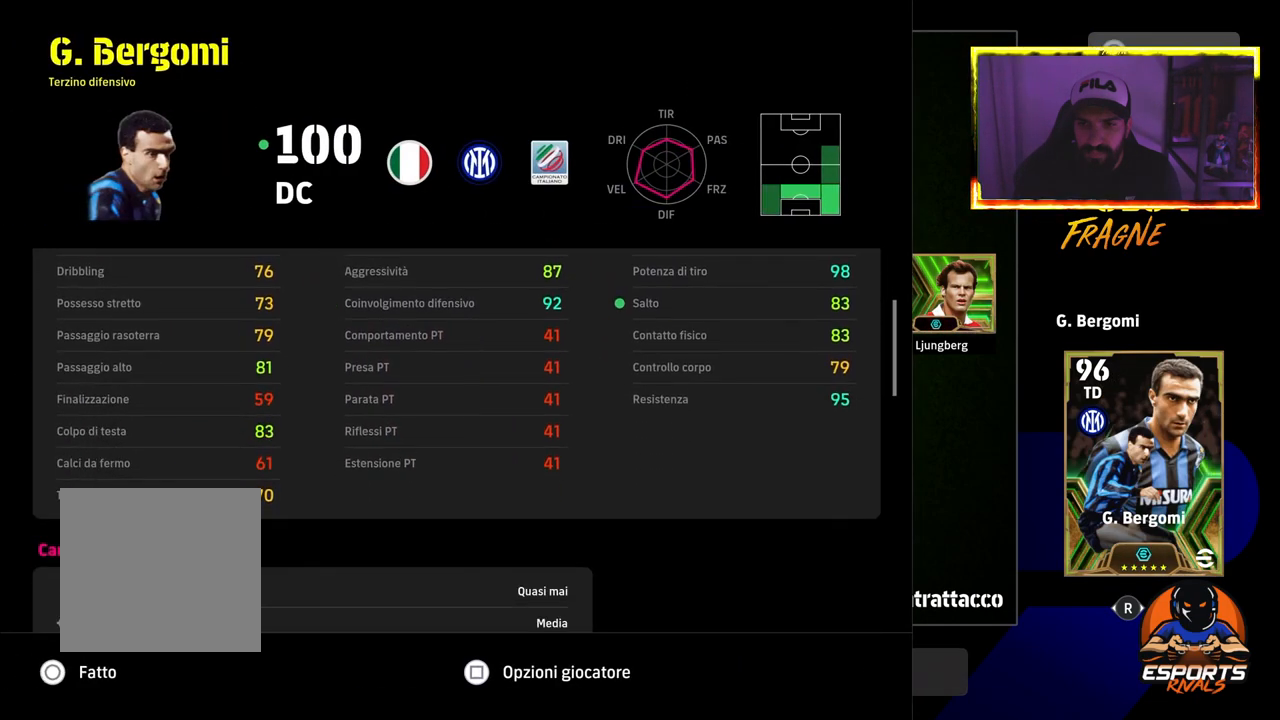
{"buttons": ["DPAD_DOWN"], "left_stick": "center", "right_stick": "center", "events": []}
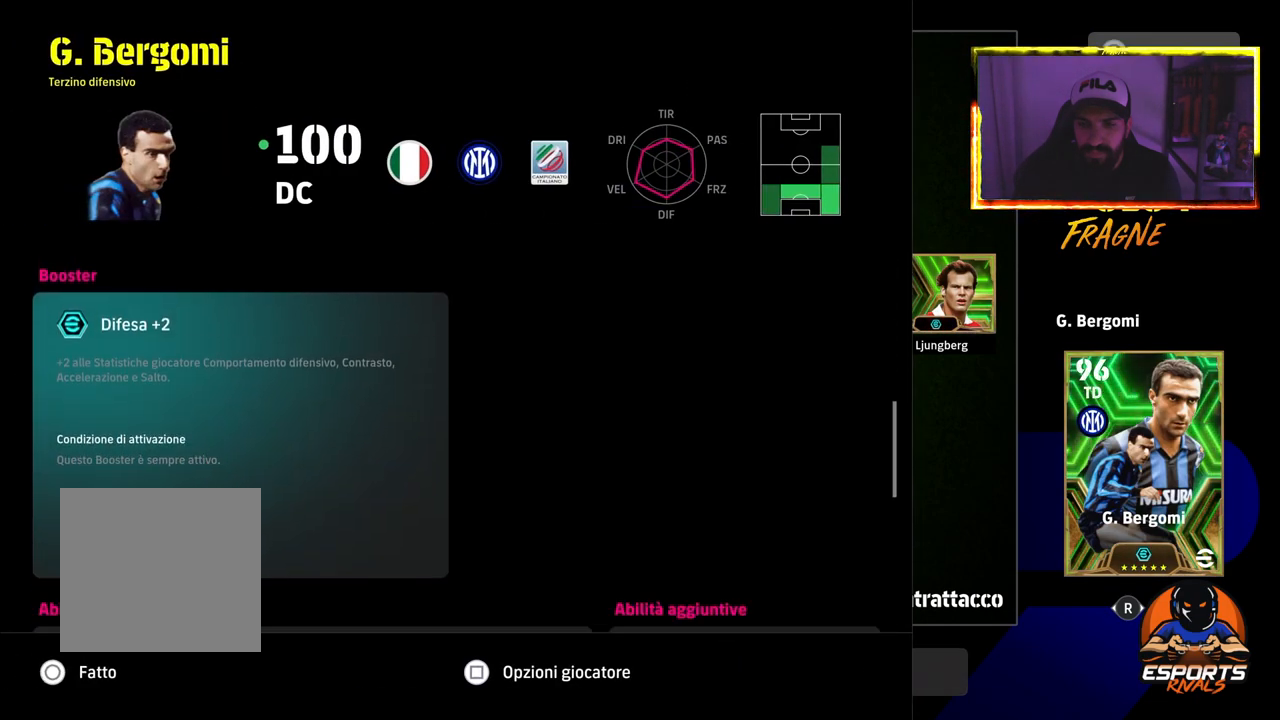
{"buttons": [], "left_stick": "center", "right_stick": "center", "events": [[317, "DPAD_DOWN", "up"]]}
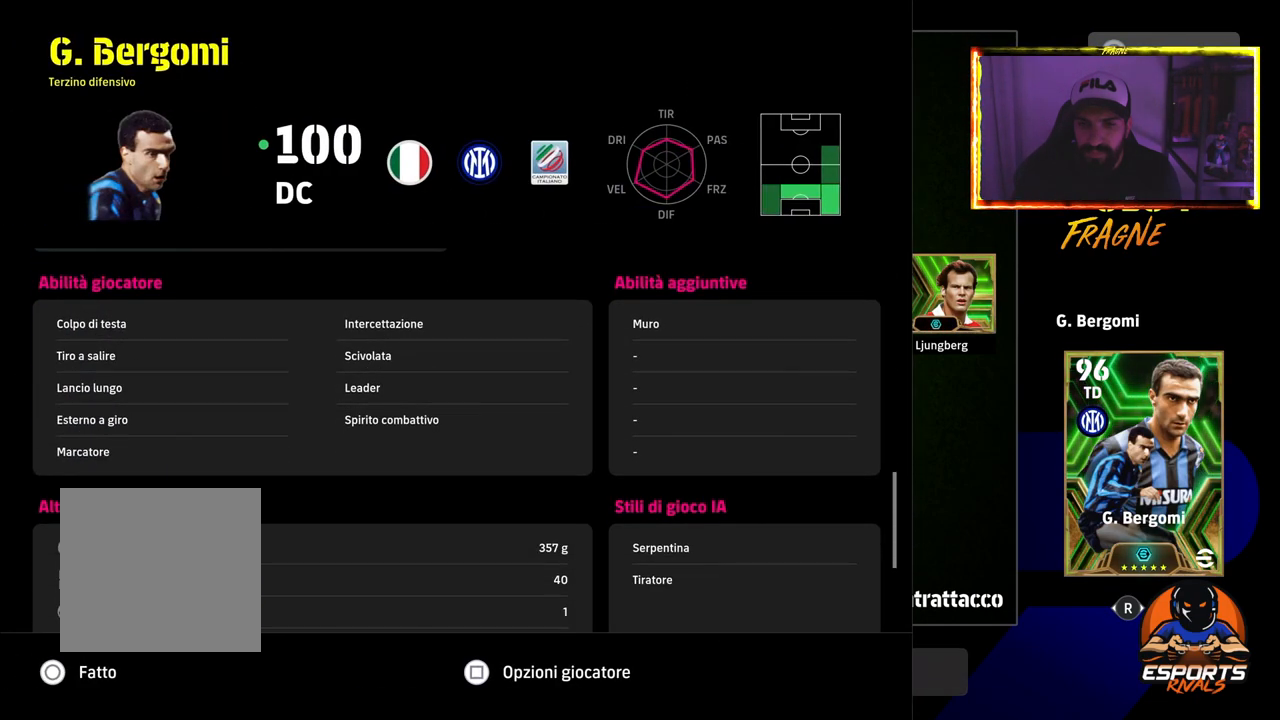
{"buttons": [], "left_stick": "center", "right_stick": "center", "events": [[367, "DPAD_DOWN", "down"], [483, "DPAD_DOWN", "up"]]}
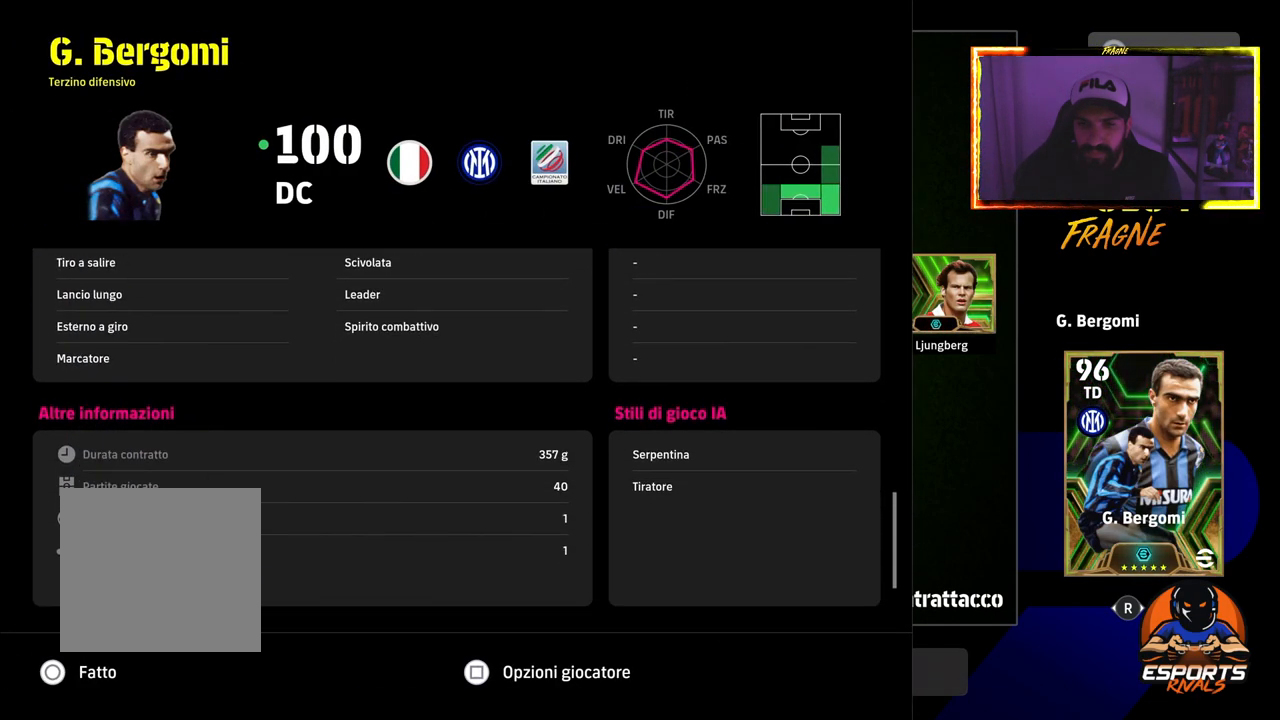
{"buttons": [], "left_stick": "center", "right_stick": "center", "events": []}
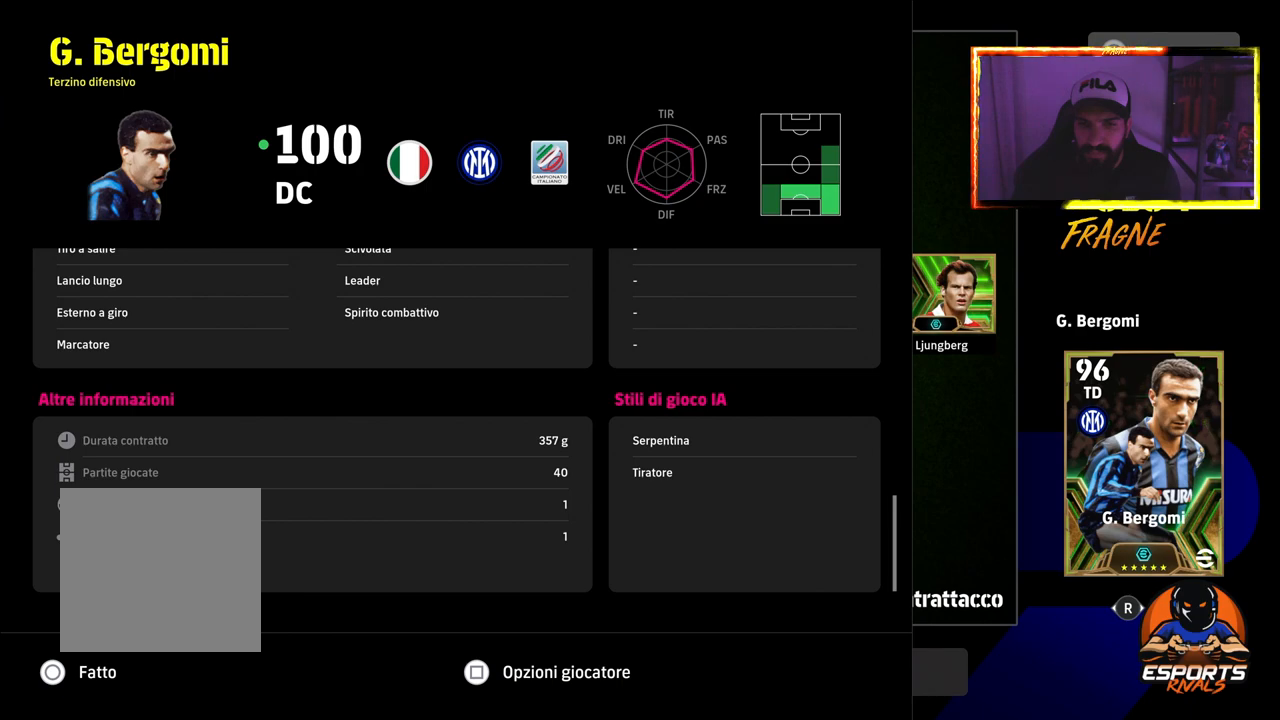
{"buttons": ["CIRCLE"], "left_stick": "center", "right_stick": "center", "events": [[433, "CIRCLE", "down"]]}
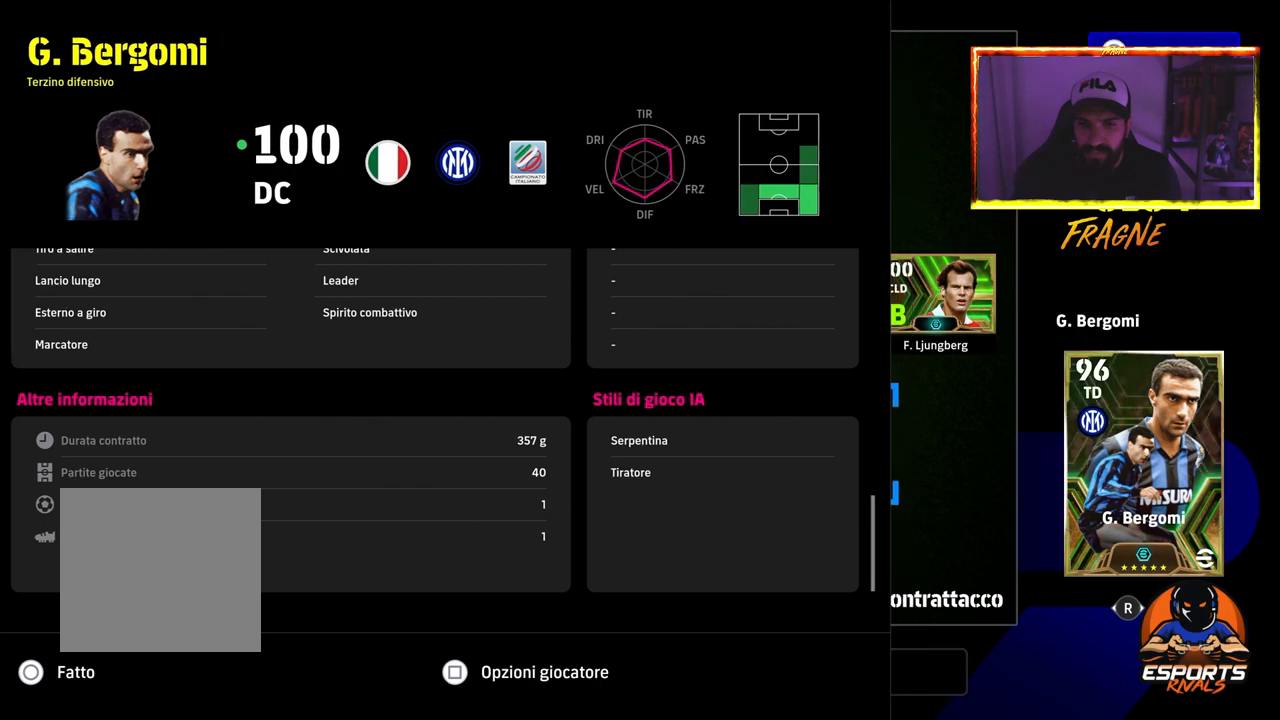
{"buttons": [], "left_stick": "center", "right_stick": "center", "events": [[83, "CIRCLE", "up"]]}
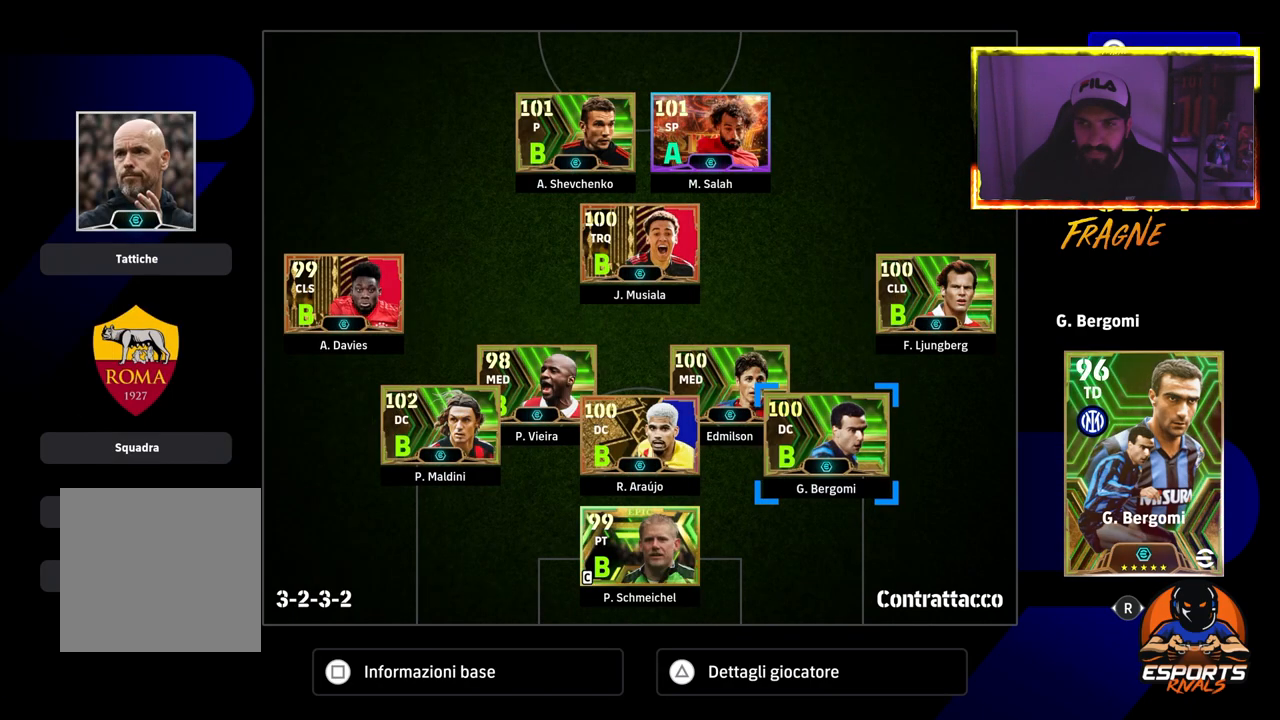
{"buttons": [], "left_stick": "center", "right_stick": "center", "events": []}
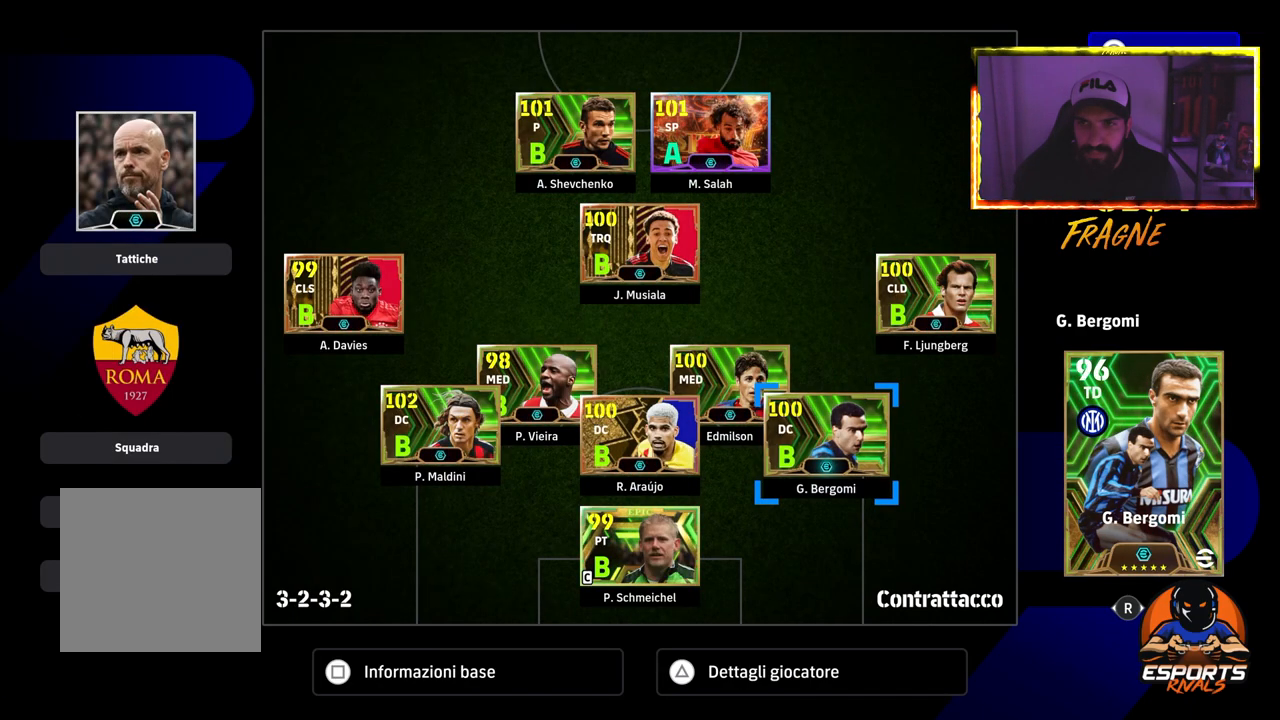
{"buttons": ["CIRCLE"], "left_stick": "center", "right_stick": "center", "events": [[417, "CIRCLE", "down"]]}
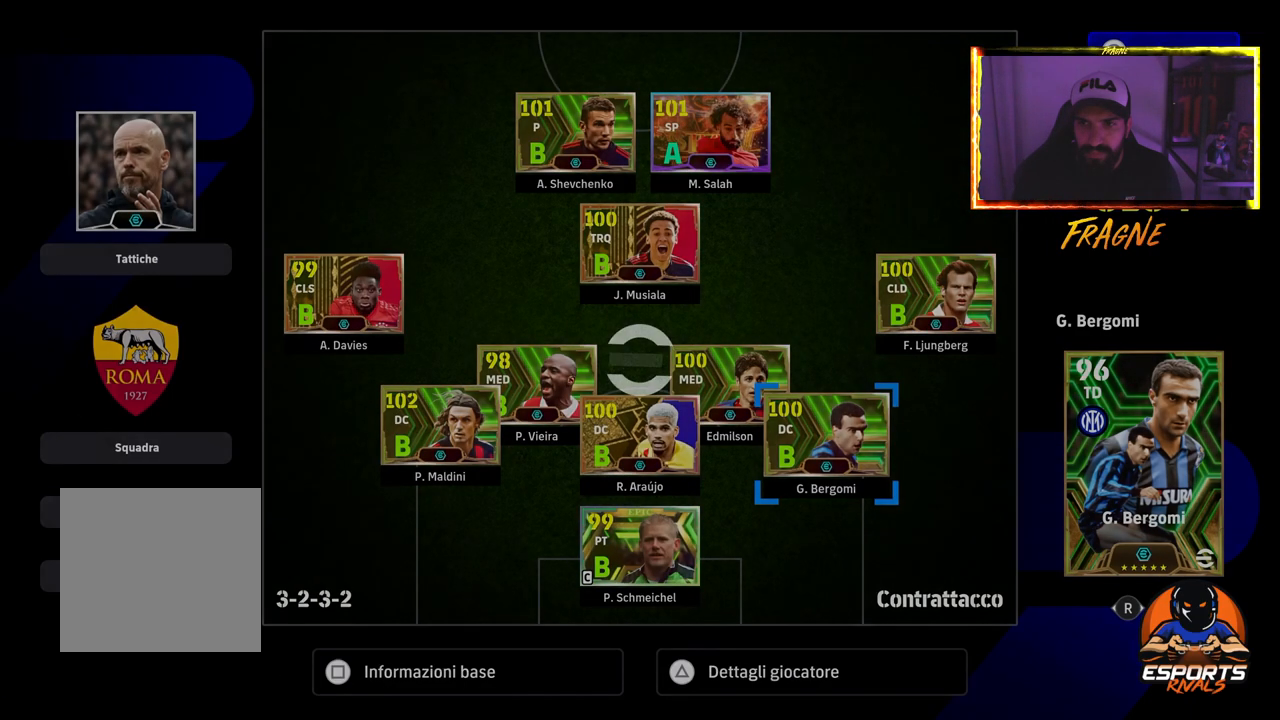
{"buttons": [], "left_stick": "center", "right_stick": "center", "events": [[50, "CIRCLE", "up"]]}
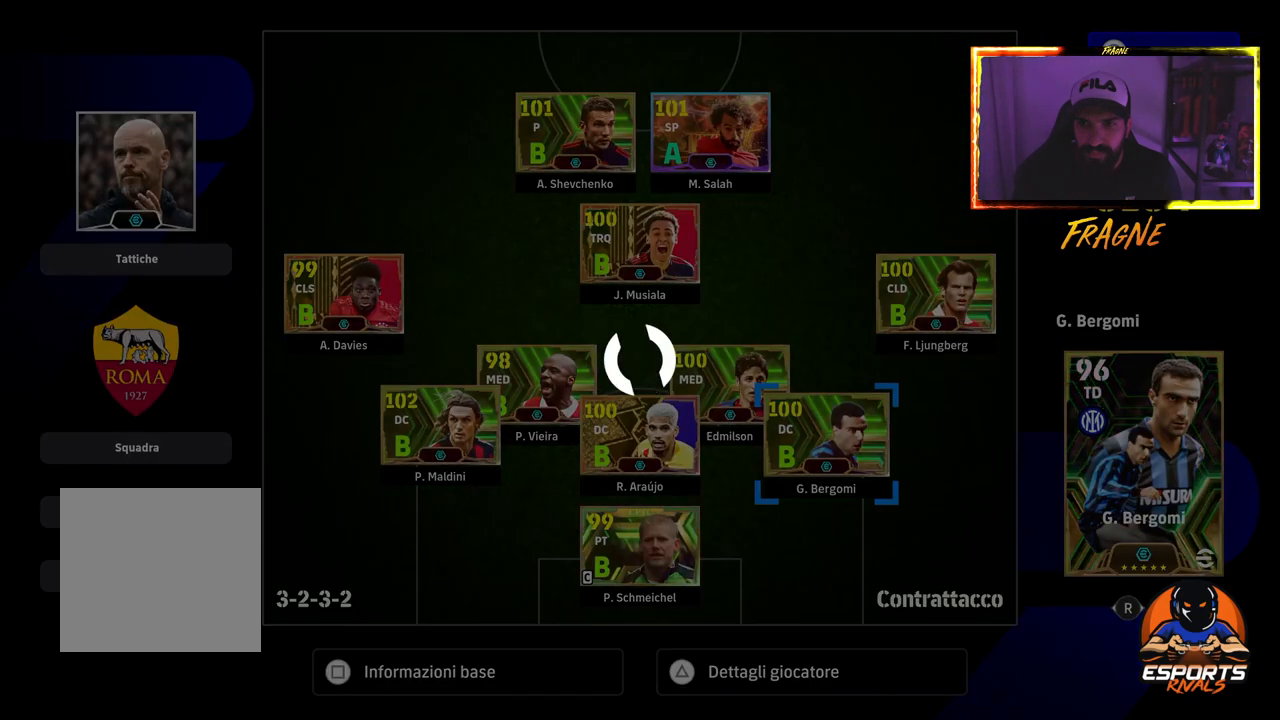
{"buttons": [], "left_stick": "center", "right_stick": "center", "events": []}
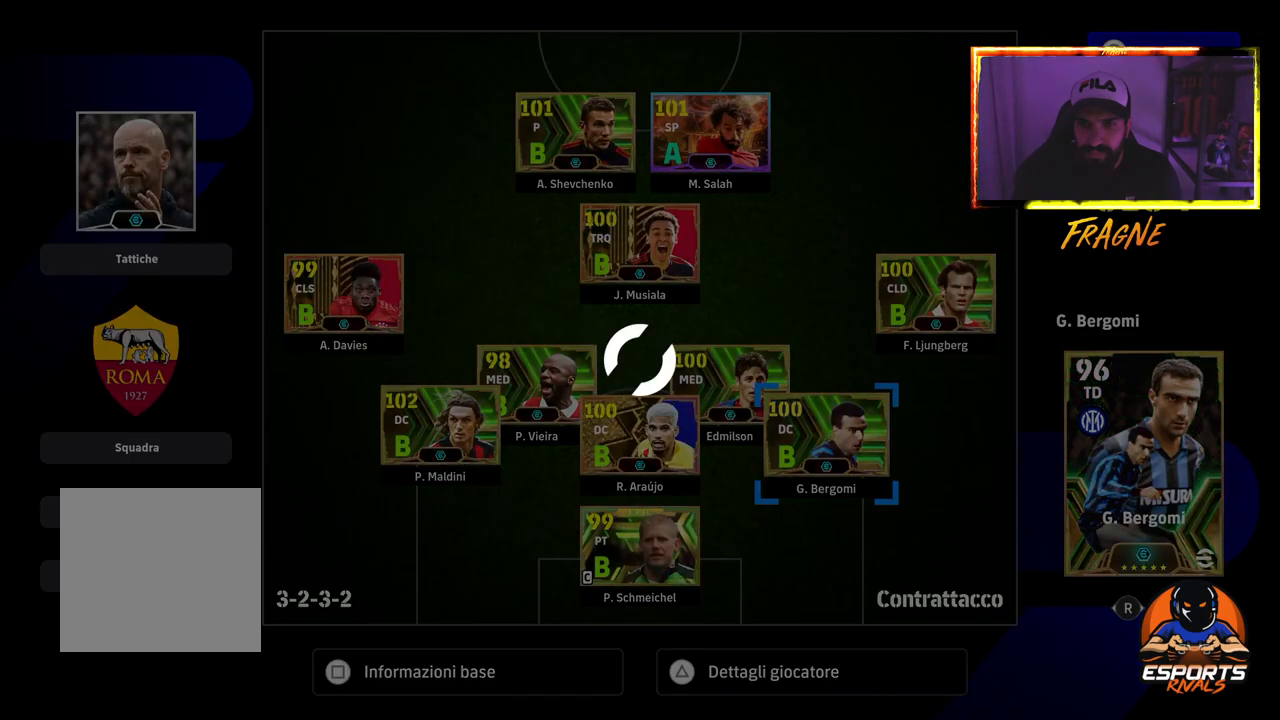
{"buttons": [], "left_stick": "center", "right_stick": "center", "events": []}
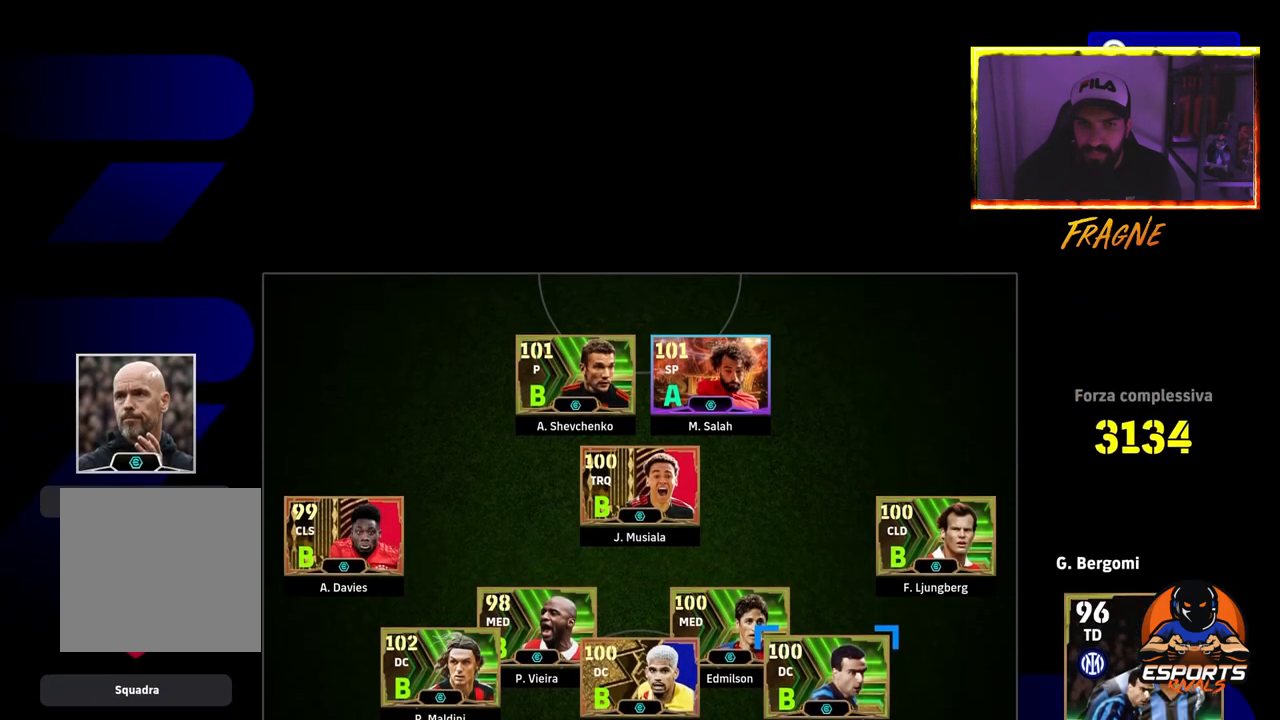
{"buttons": [], "left_stick": "center", "right_stick": "center", "events": []}
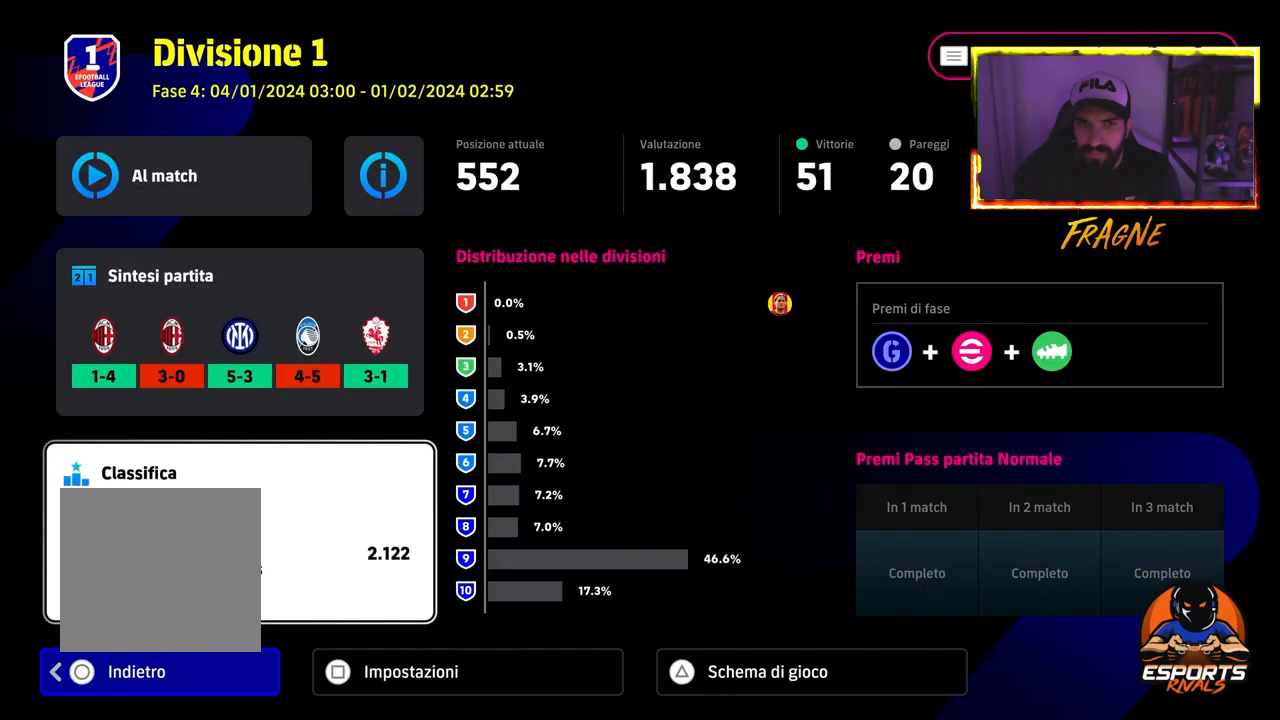
{"buttons": ["DPAD_UP"], "left_stick": "center", "right_stick": "center", "events": [[233, "DPAD_UP", "down"], [317, "DPAD_UP", "up"], [383, "DPAD_UP", "down"]]}
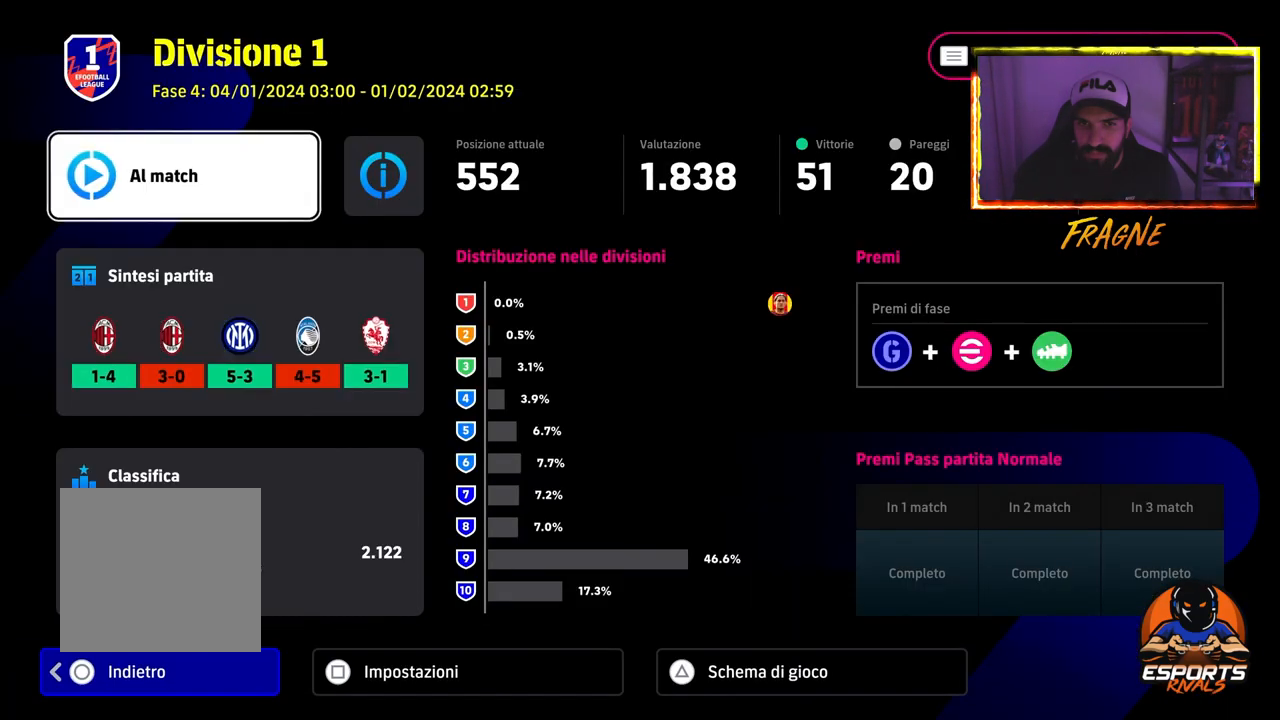
{"buttons": [], "left_stick": "center", "right_stick": "center", "events": [[33, "DPAD_UP", "up"], [117, "CROSS", "down"], [250, "CROSS", "up"]]}